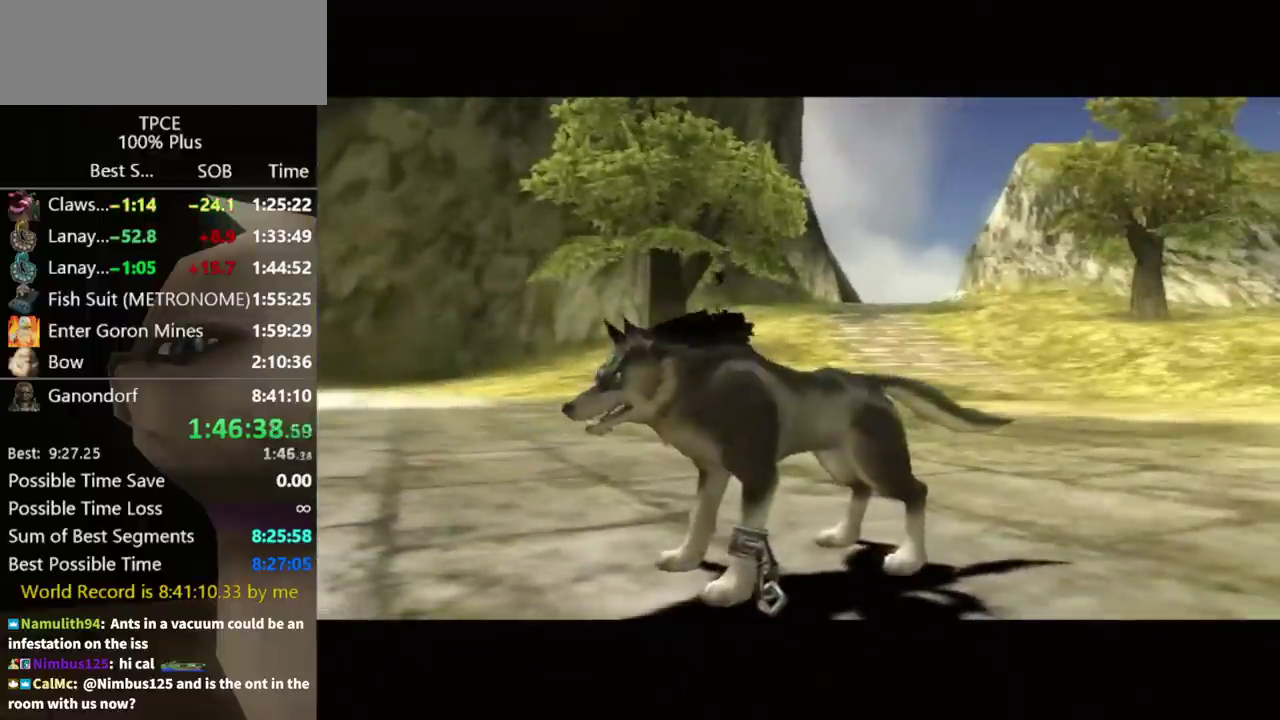
Gameplay with a controller (Nintendo layout); each line is a JSON object with the inputs held at the frame after it. "events" lists button and stick changes between this image and that frame as [ms after this image, input, new state], when the widget could be followed in between. Not read: L3 R3.
{"buttons": [], "left_stick": "up", "right_stick": "center", "events": [[233, "left_stick", "up"]]}
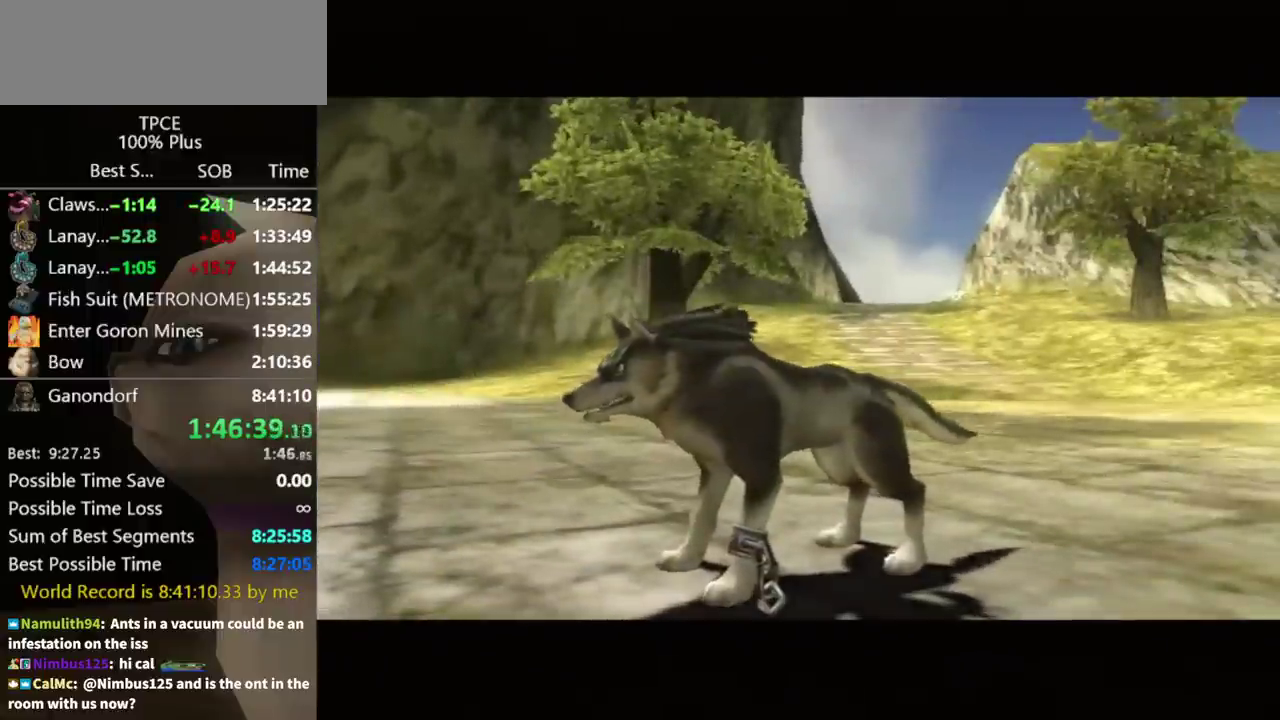
{"buttons": [], "left_stick": "up", "right_stick": "center", "events": []}
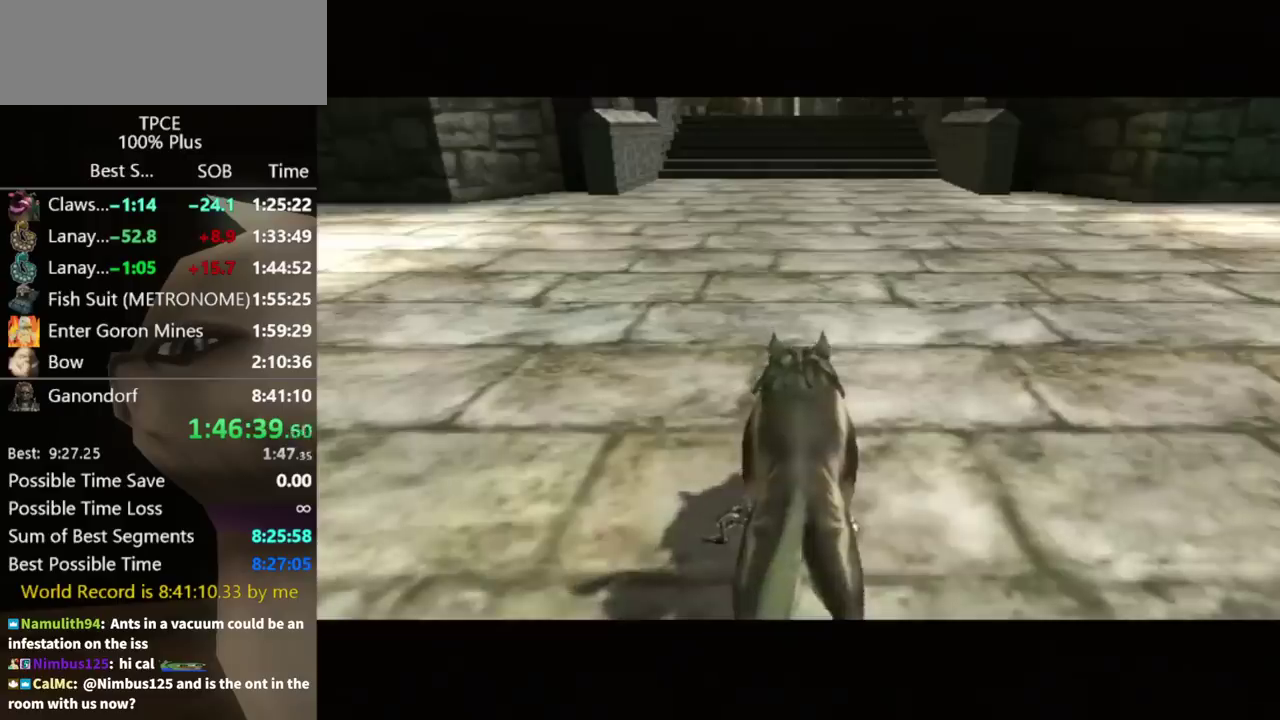
{"buttons": [], "left_stick": "up", "right_stick": "center", "events": []}
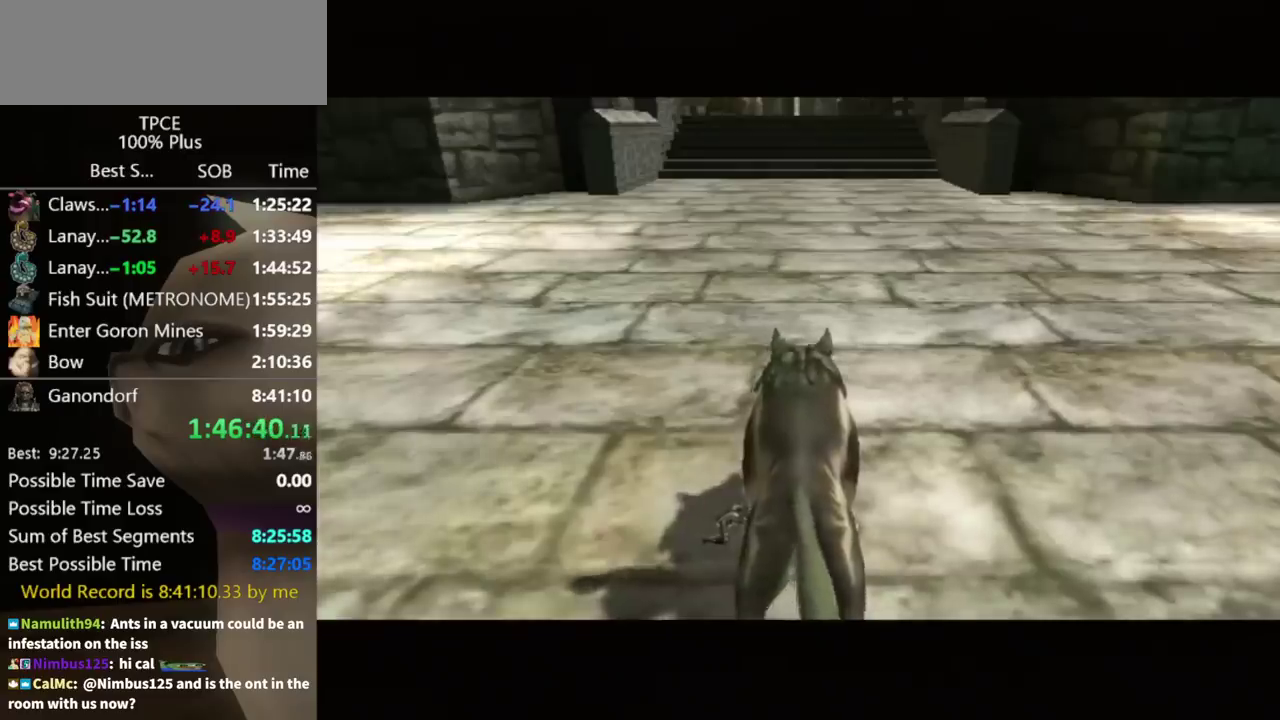
{"buttons": [], "left_stick": "up", "right_stick": "center", "events": [[67, "A", "down"], [233, "A", "up"]]}
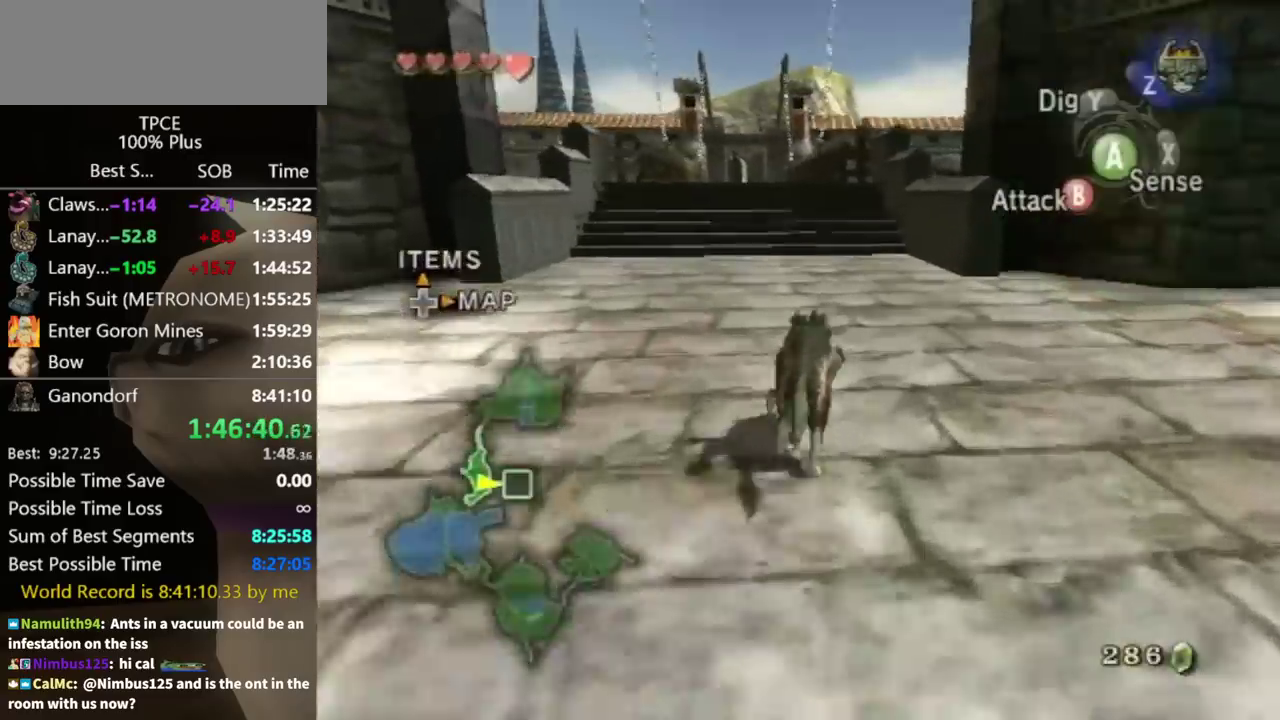
{"buttons": [], "left_stick": "up", "right_stick": "center", "events": []}
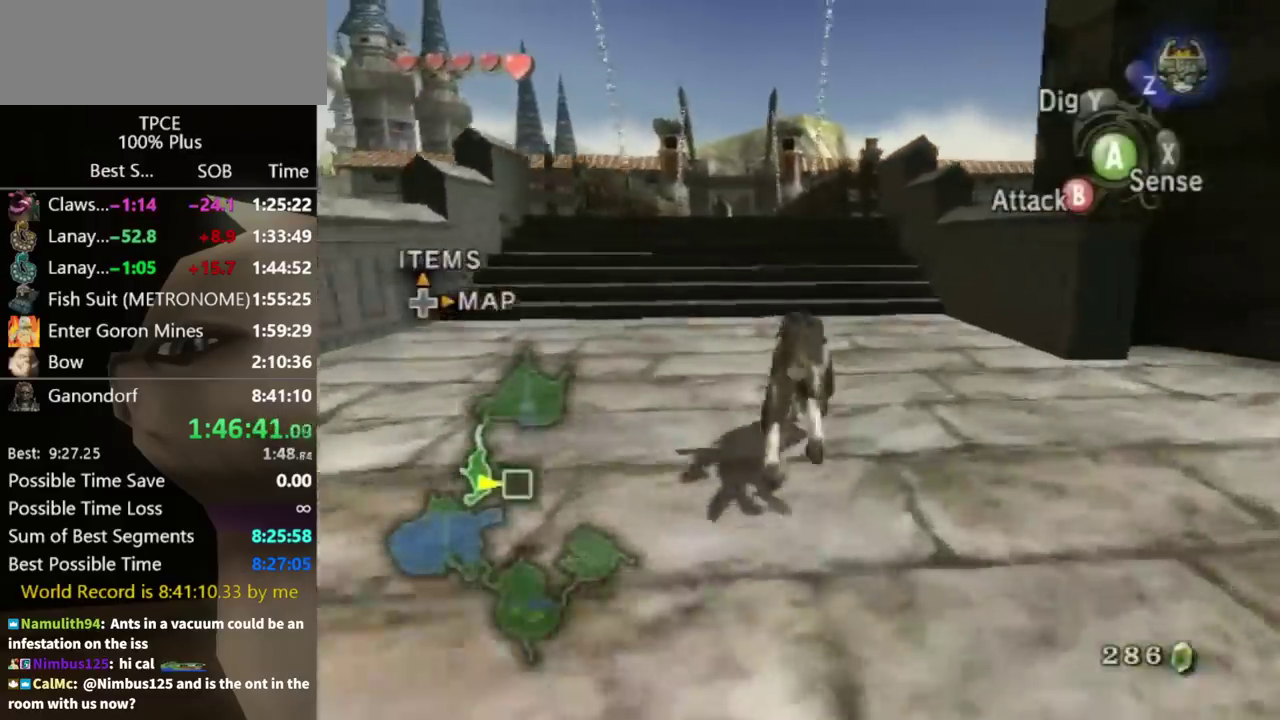
{"buttons": ["A"], "left_stick": "up", "right_stick": "center", "events": [[133, "A", "down"], [233, "A", "up"], [333, "A", "down"], [400, "A", "up"], [467, "A", "down"]]}
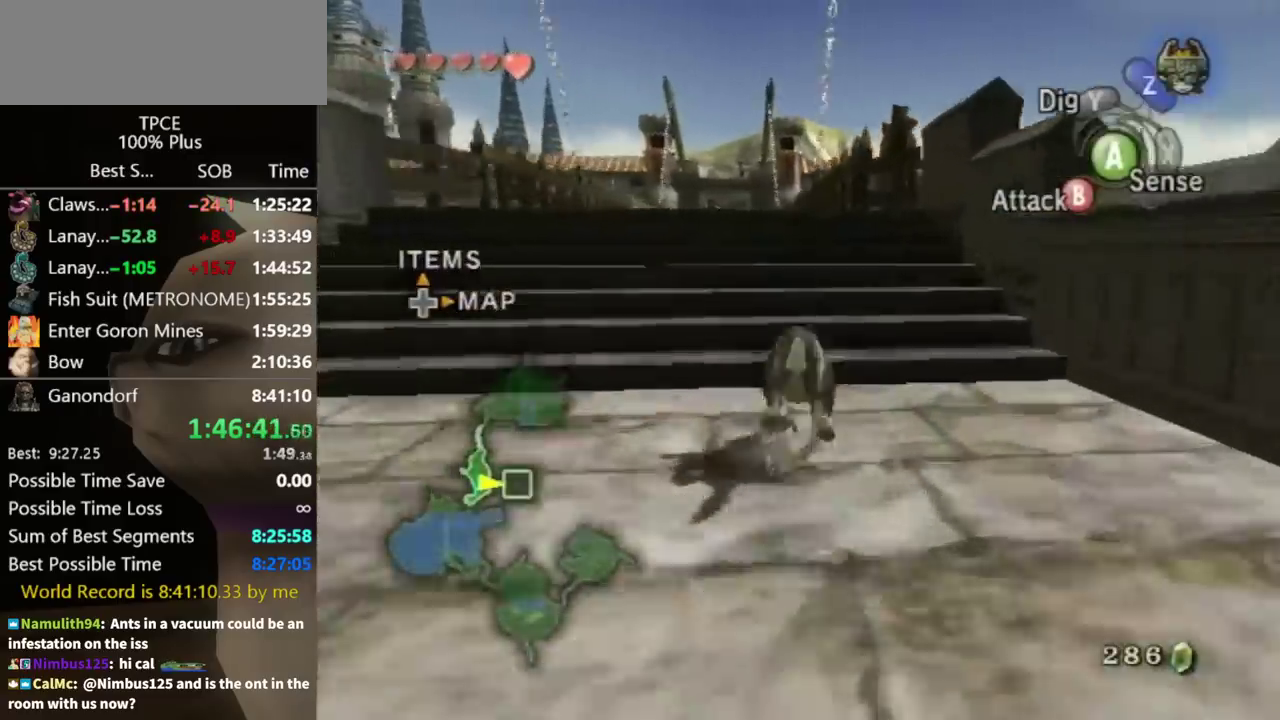
{"buttons": [], "left_stick": "up", "right_stick": "center", "events": [[33, "A", "up"], [133, "A", "down"], [200, "A", "up"]]}
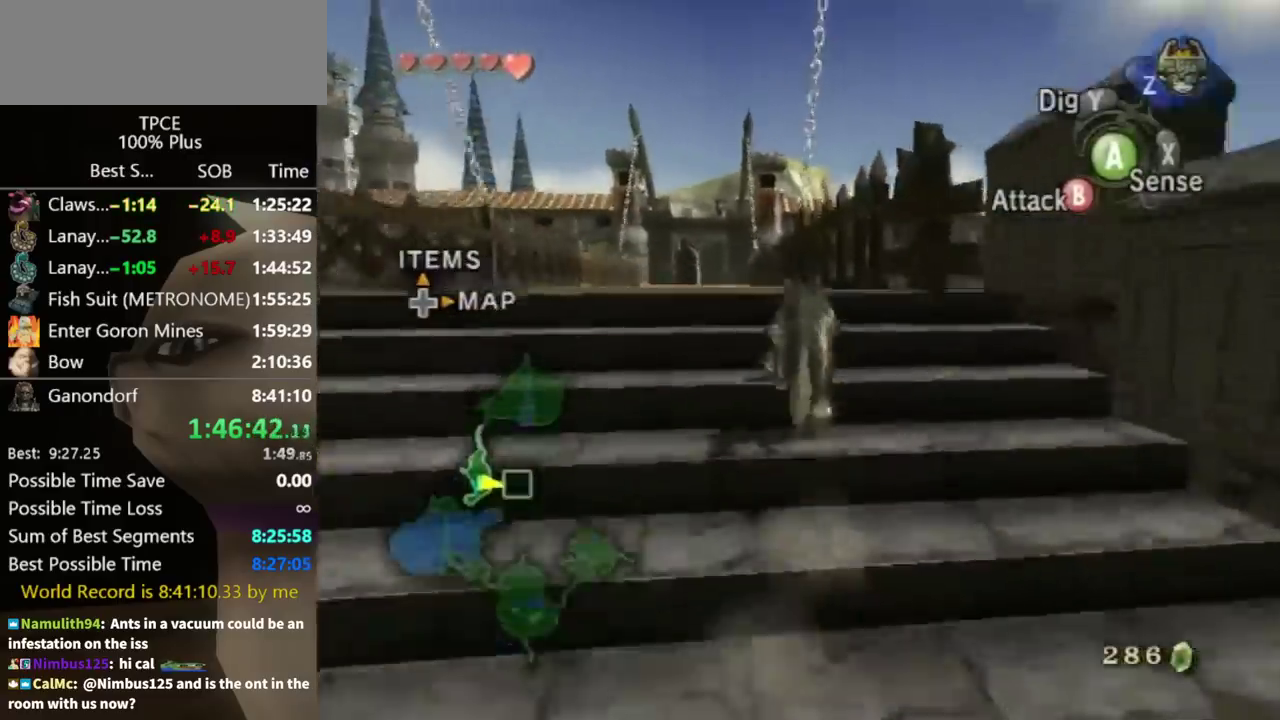
{"buttons": [], "left_stick": "up", "right_stick": "center", "events": [[33, "A", "down"], [200, "A", "up"], [267, "A", "down"], [333, "A", "up"]]}
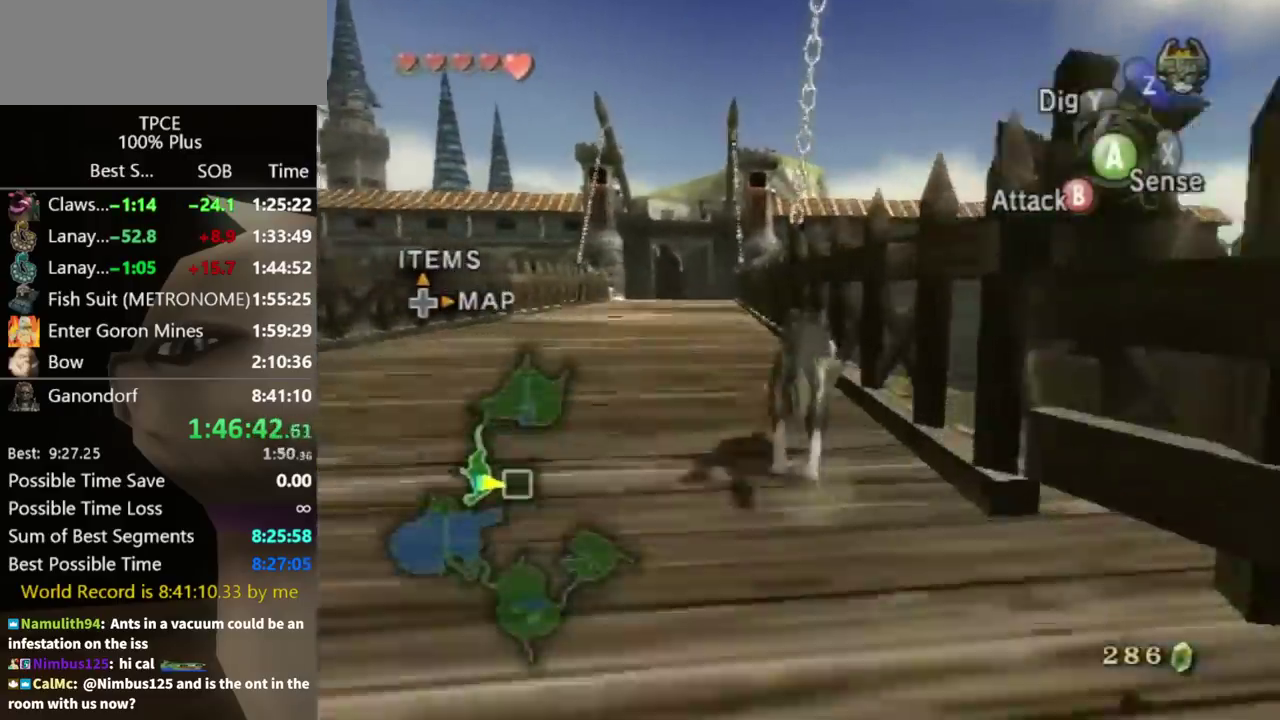
{"buttons": ["A"], "left_stick": "center", "right_stick": "center", "events": [[400, "left_stick", "center"], [500, "A", "down"]]}
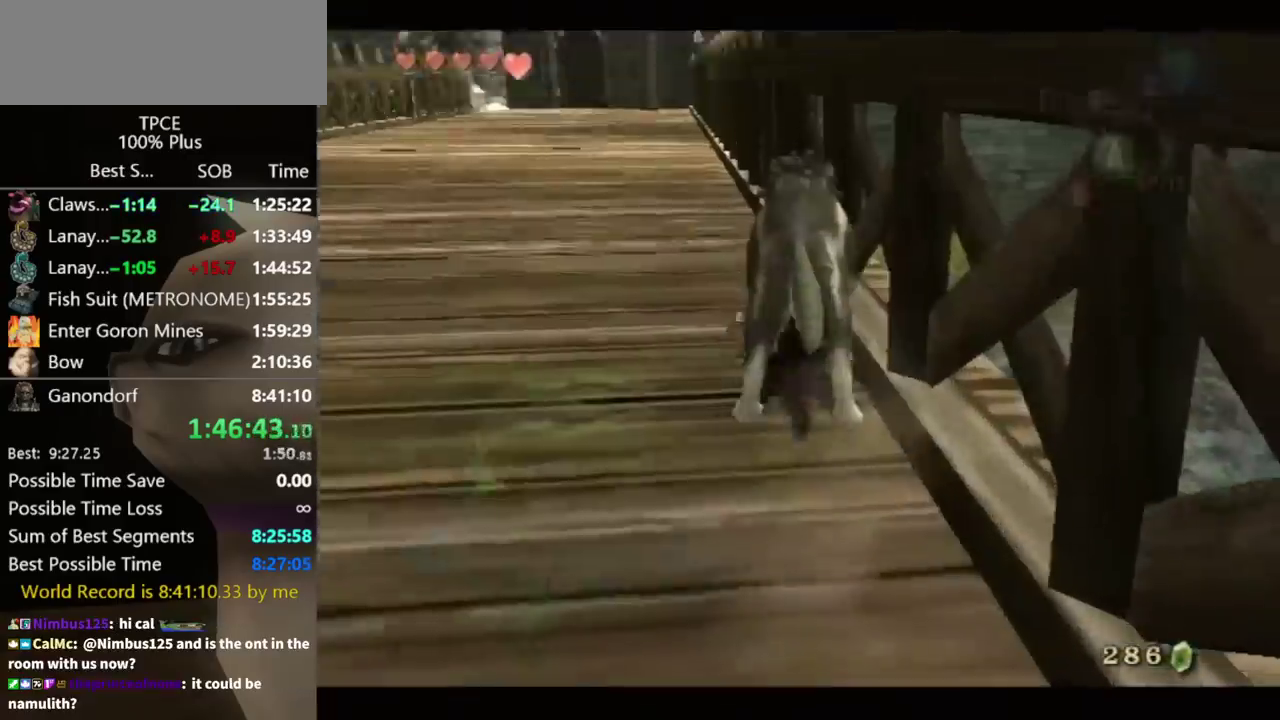
{"buttons": ["A"], "left_stick": "center", "right_stick": "center", "events": [[133, "A", "up"], [300, "A", "down"]]}
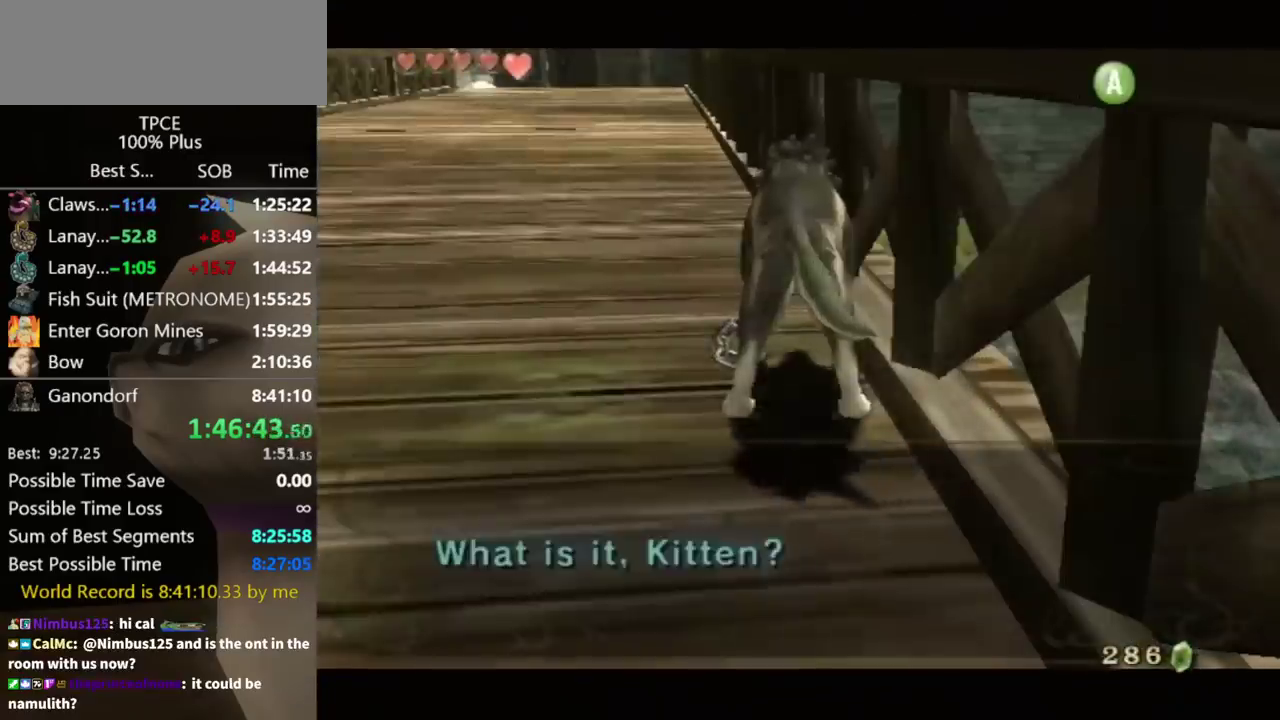
{"buttons": [], "left_stick": "center", "right_stick": "center", "events": [[33, "A", "up"]]}
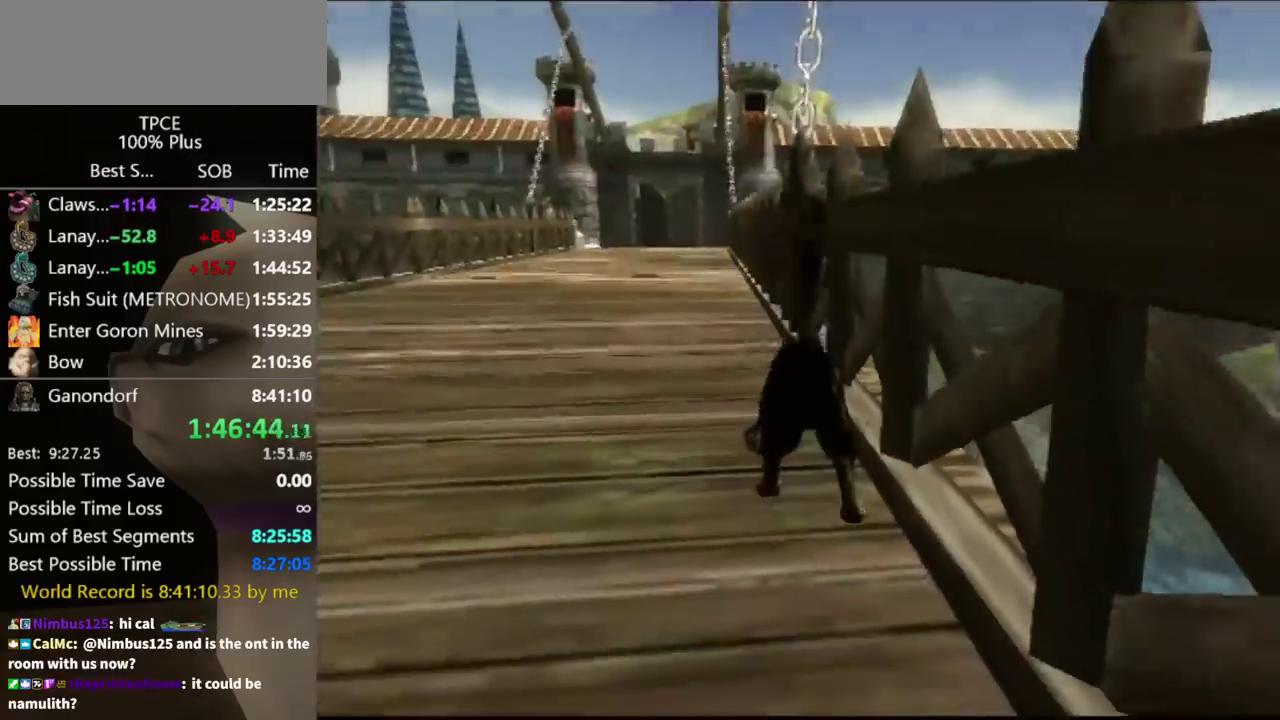
{"buttons": [], "left_stick": "center", "right_stick": "center", "events": []}
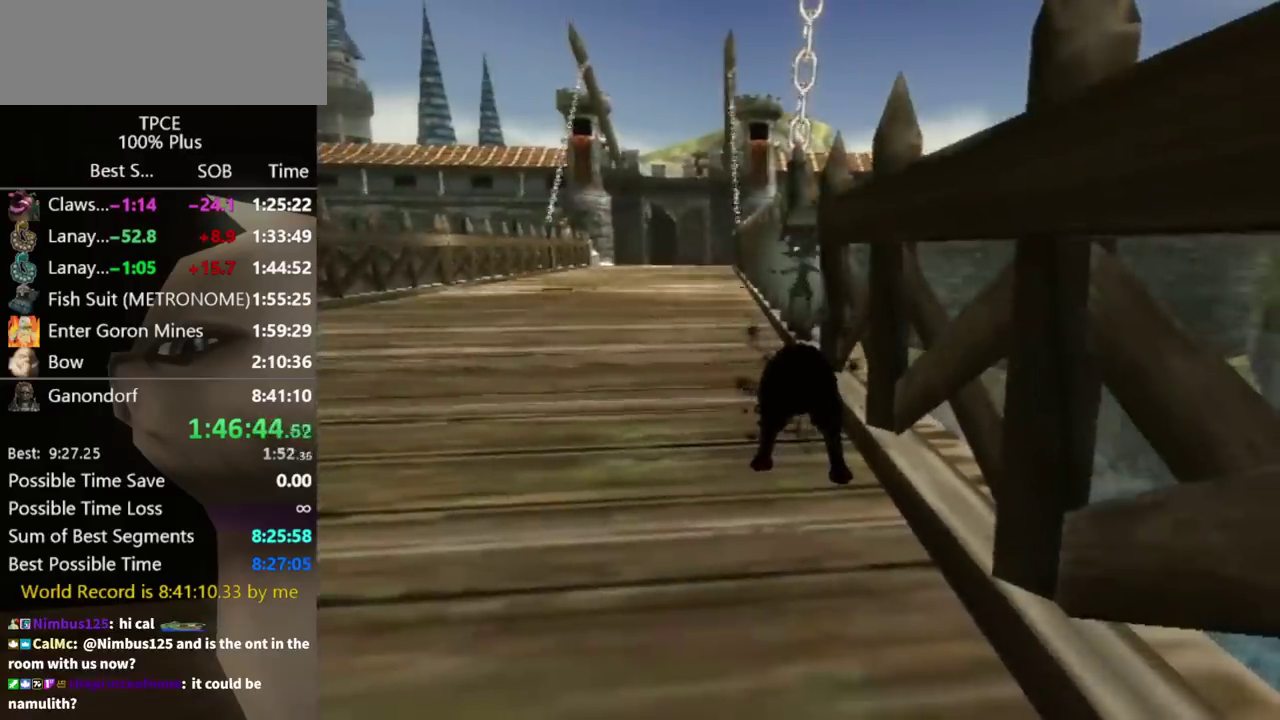
{"buttons": [], "left_stick": "center", "right_stick": "center", "events": []}
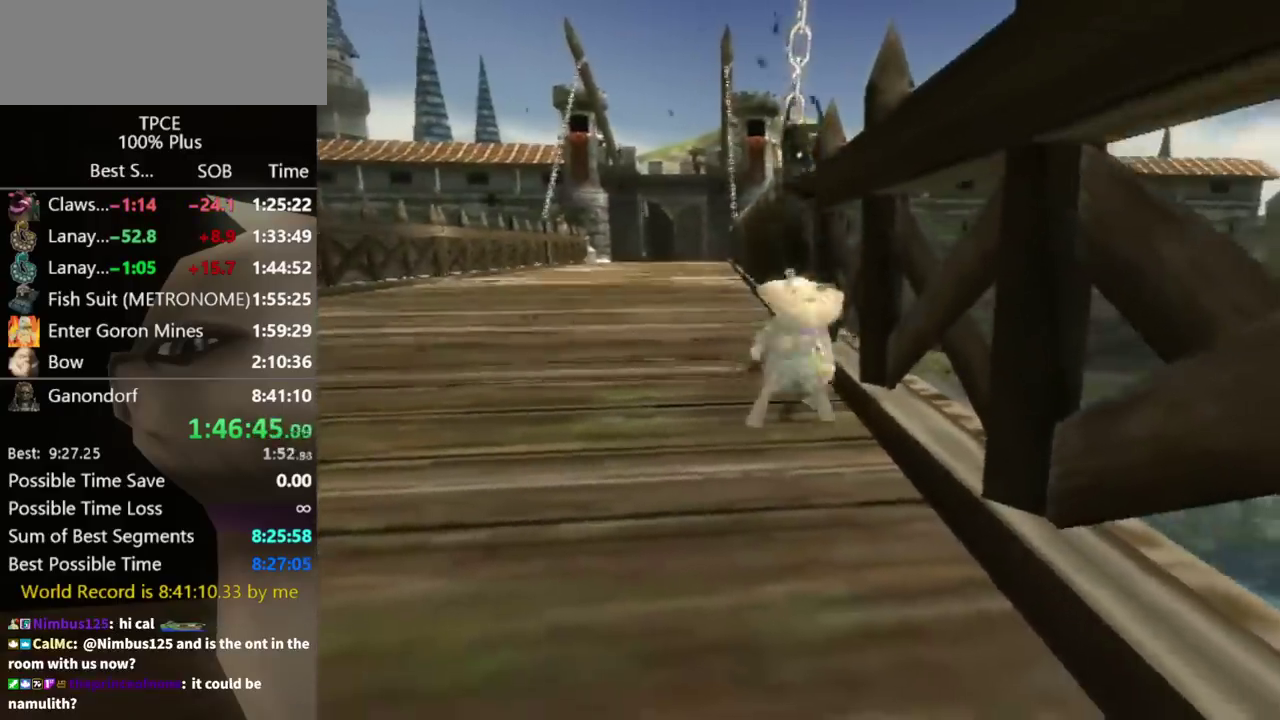
{"buttons": [], "left_stick": "center", "right_stick": "center", "events": []}
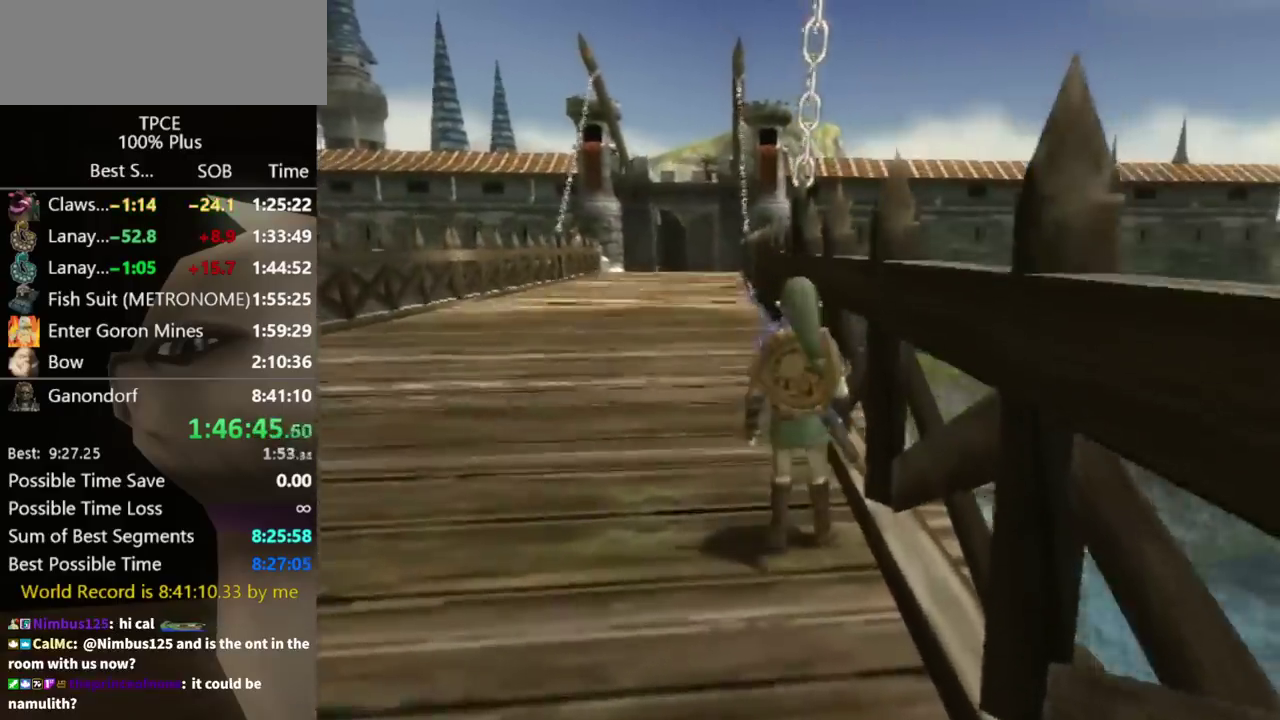
{"buttons": [], "left_stick": "center", "right_stick": "center", "events": [[367, "DPAD_UP", "down"], [467, "DPAD_UP", "up"]]}
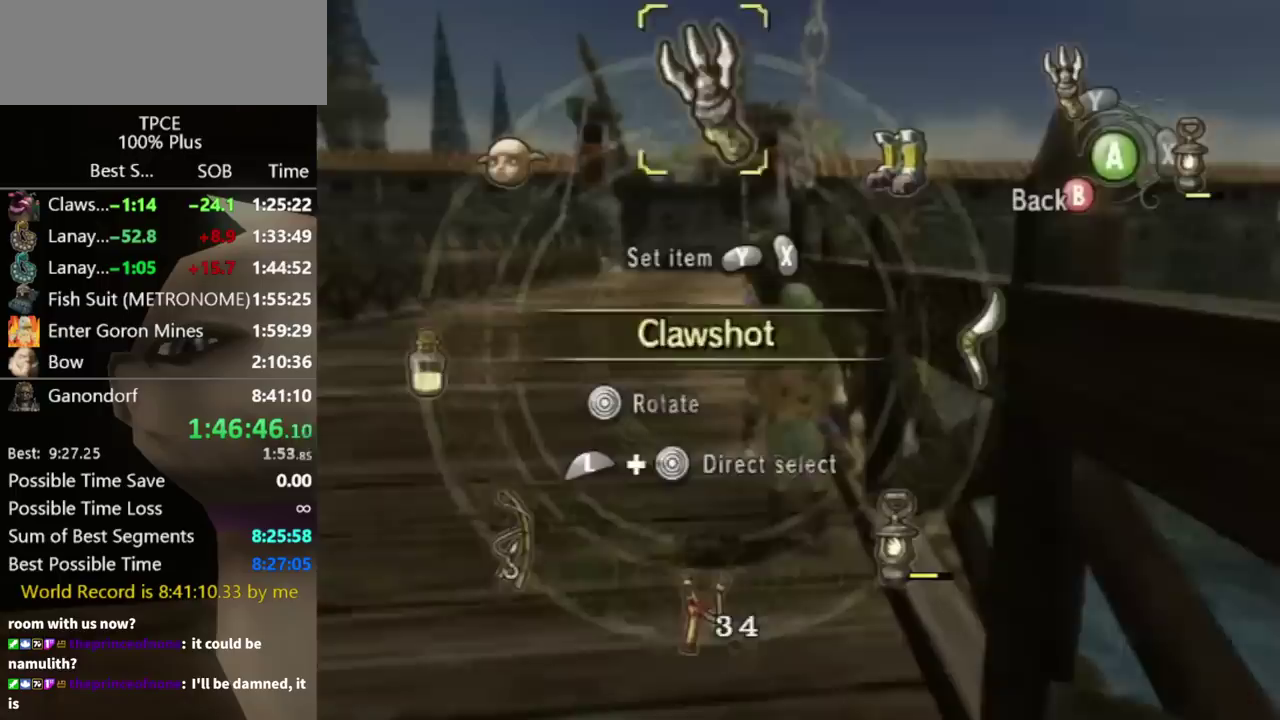
{"buttons": [], "left_stick": "center", "right_stick": "center", "events": [[133, "L1", "down"], [133, "left_stick", "right"], [300, "X", "down"], [300, "left_stick", "center"], [333, "L1", "up"], [467, "X", "up"]]}
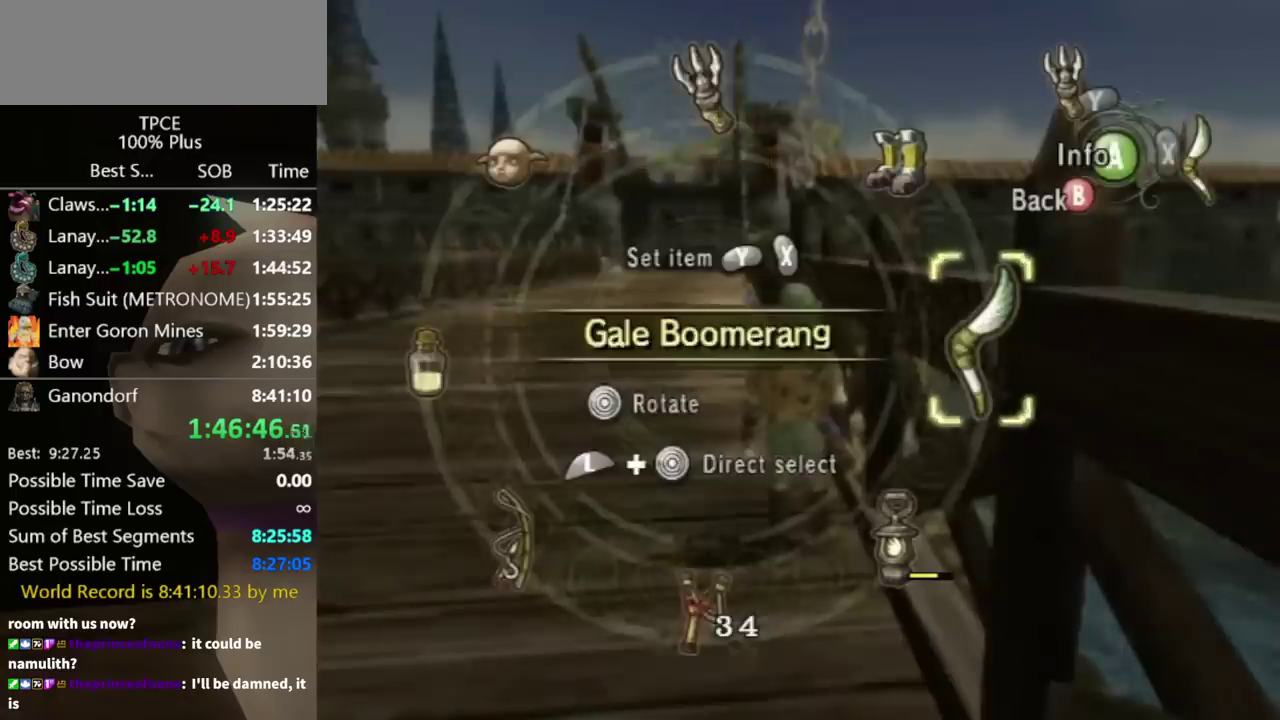
{"buttons": ["X"], "left_stick": "center", "right_stick": "center", "events": [[67, "B", "down"], [167, "B", "up"], [333, "right_stick", "up"], [467, "right_stick", "center"], [500, "X", "down"]]}
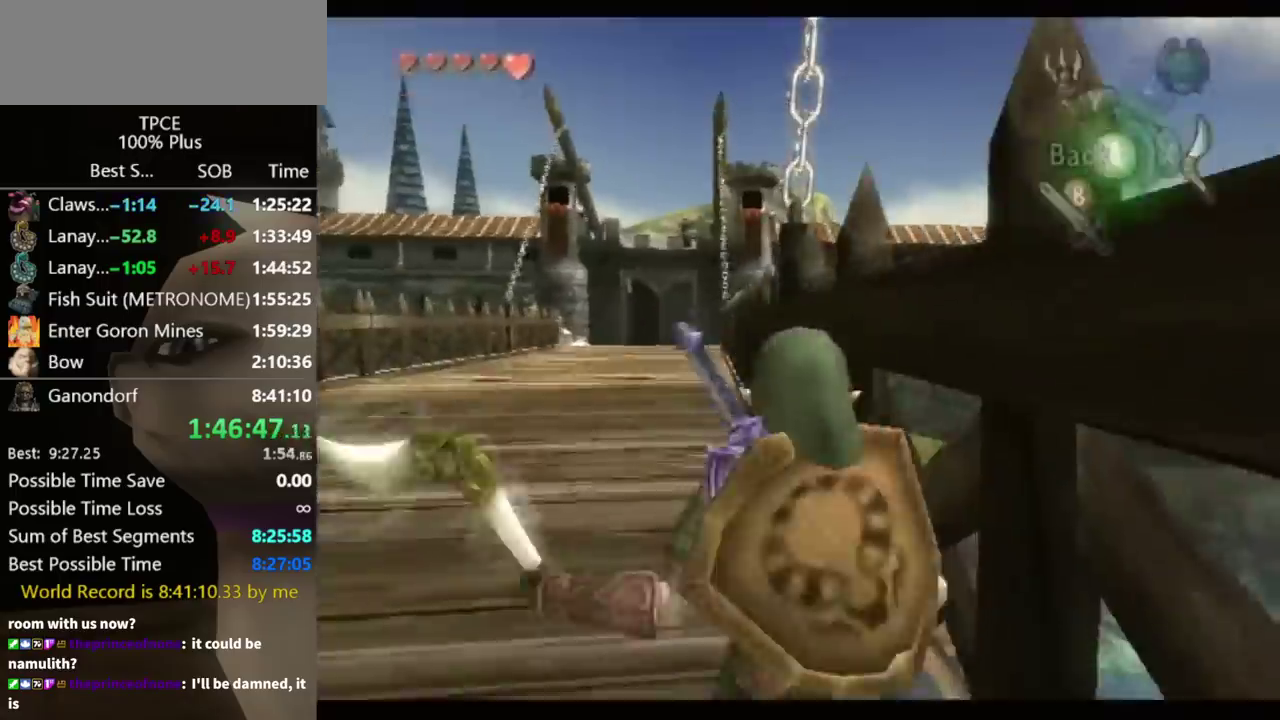
{"buttons": [], "left_stick": "center", "right_stick": "center", "events": [[200, "left_stick", "down"], [433, "X", "up"], [433, "left_stick", "center"]]}
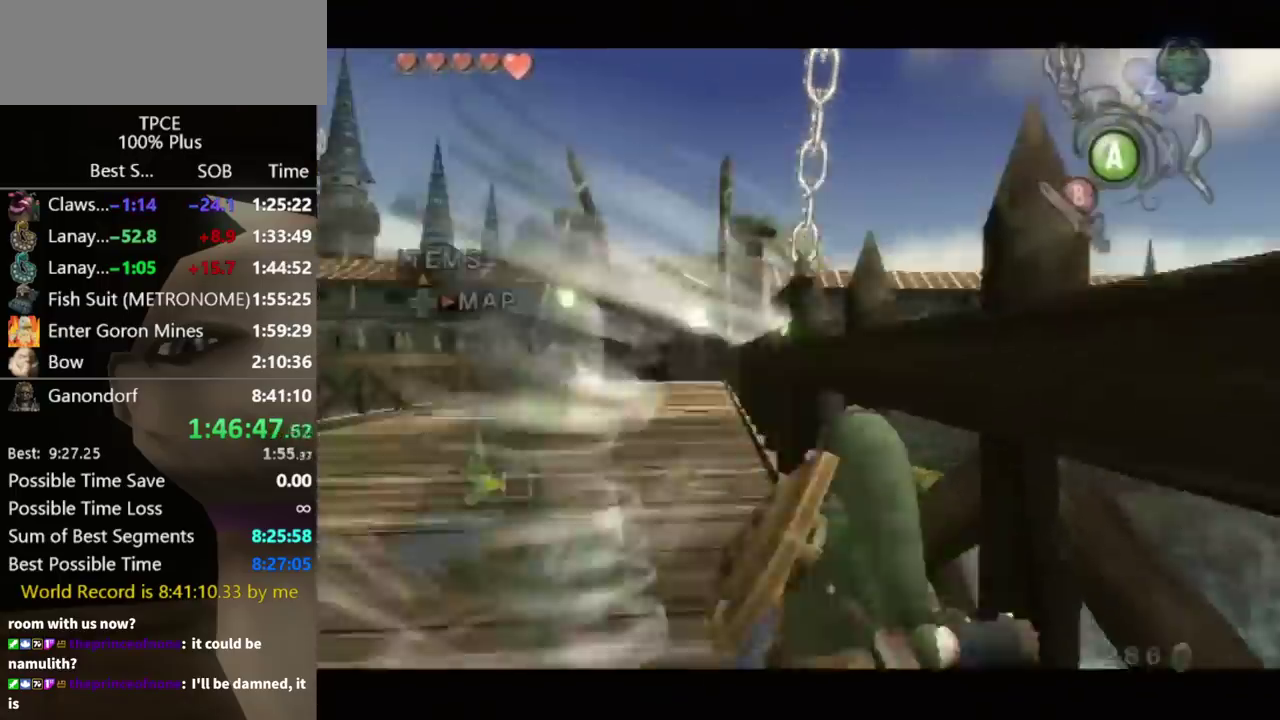
{"buttons": [], "left_stick": "center", "right_stick": "center", "events": [[33, "B", "down"], [133, "B", "up"]]}
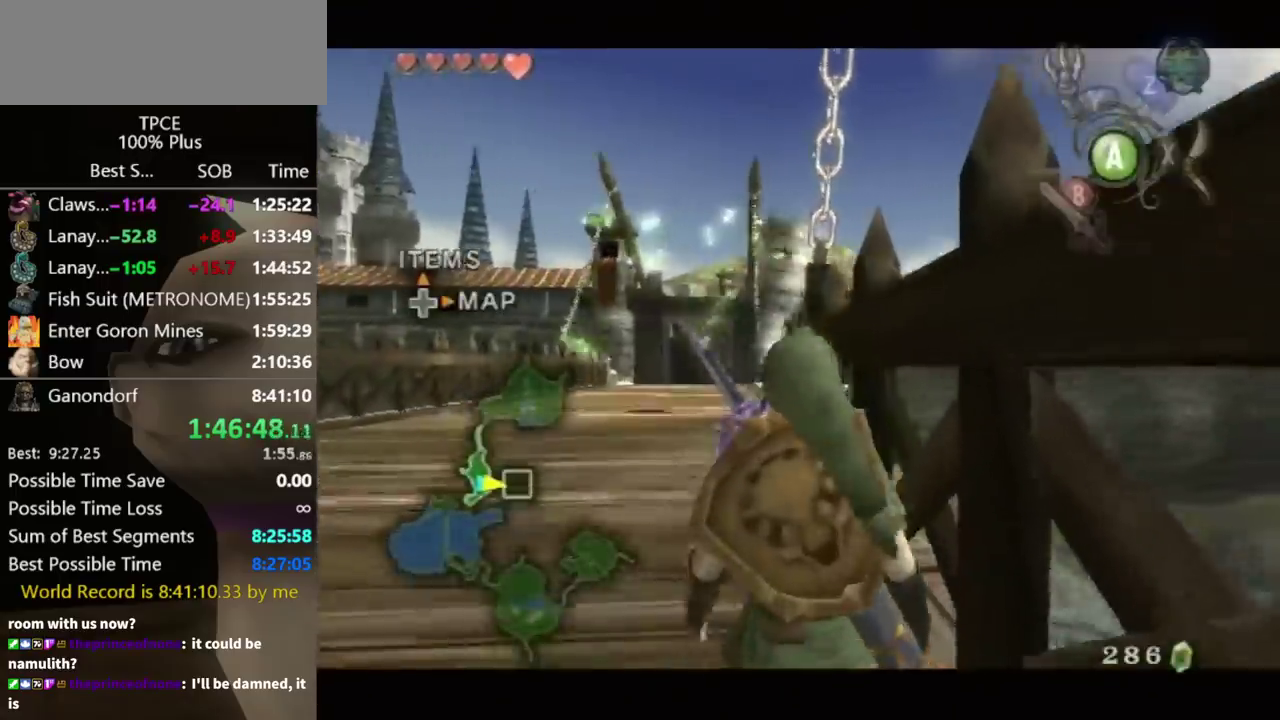
{"buttons": [], "left_stick": "center", "right_stick": "center", "events": [[100, "B", "down"], [167, "B", "up"]]}
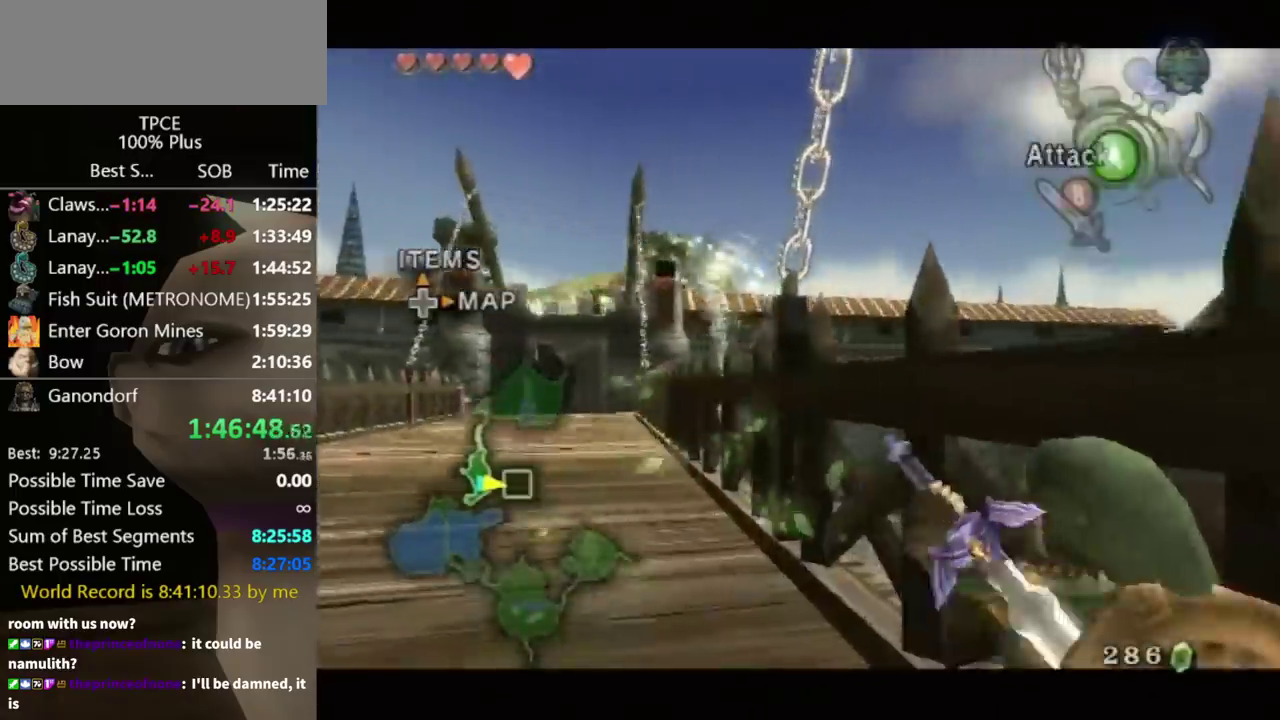
{"buttons": [], "left_stick": "center", "right_stick": "center", "events": [[67, "A", "down"], [133, "A", "up"], [233, "L1", "down"], [367, "L1", "up"]]}
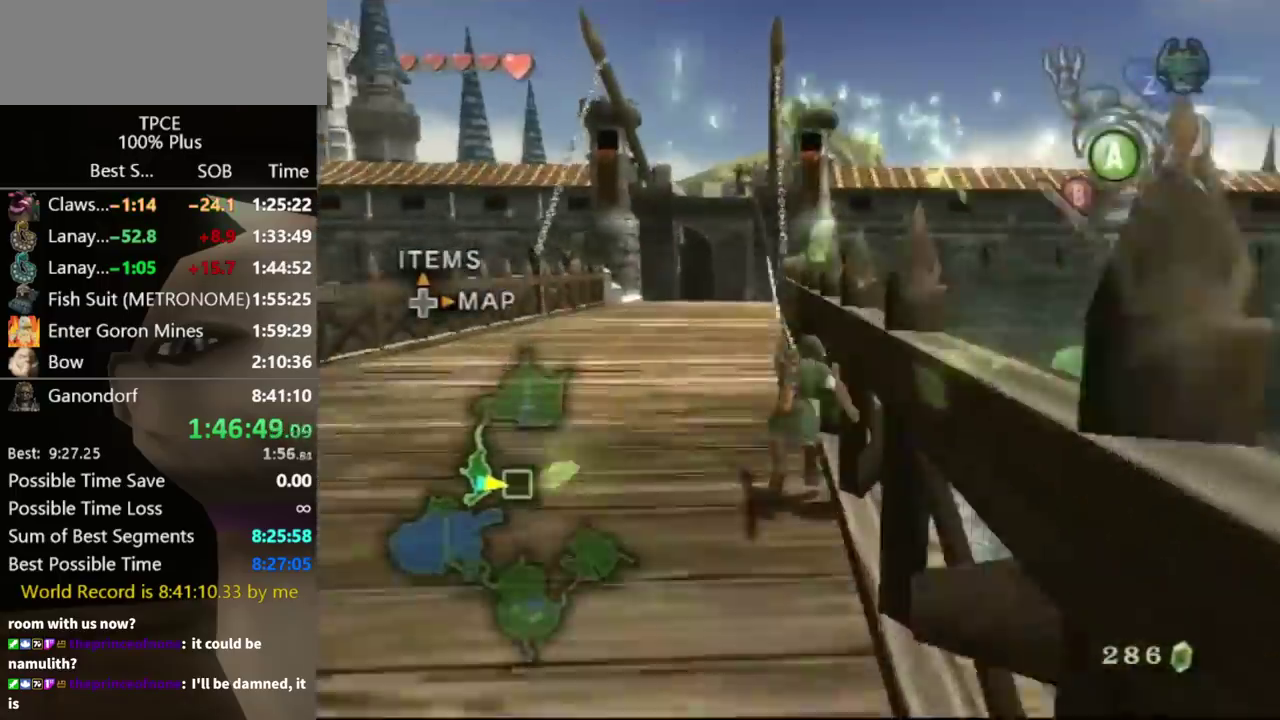
{"buttons": [], "left_stick": "up", "right_stick": "center"}
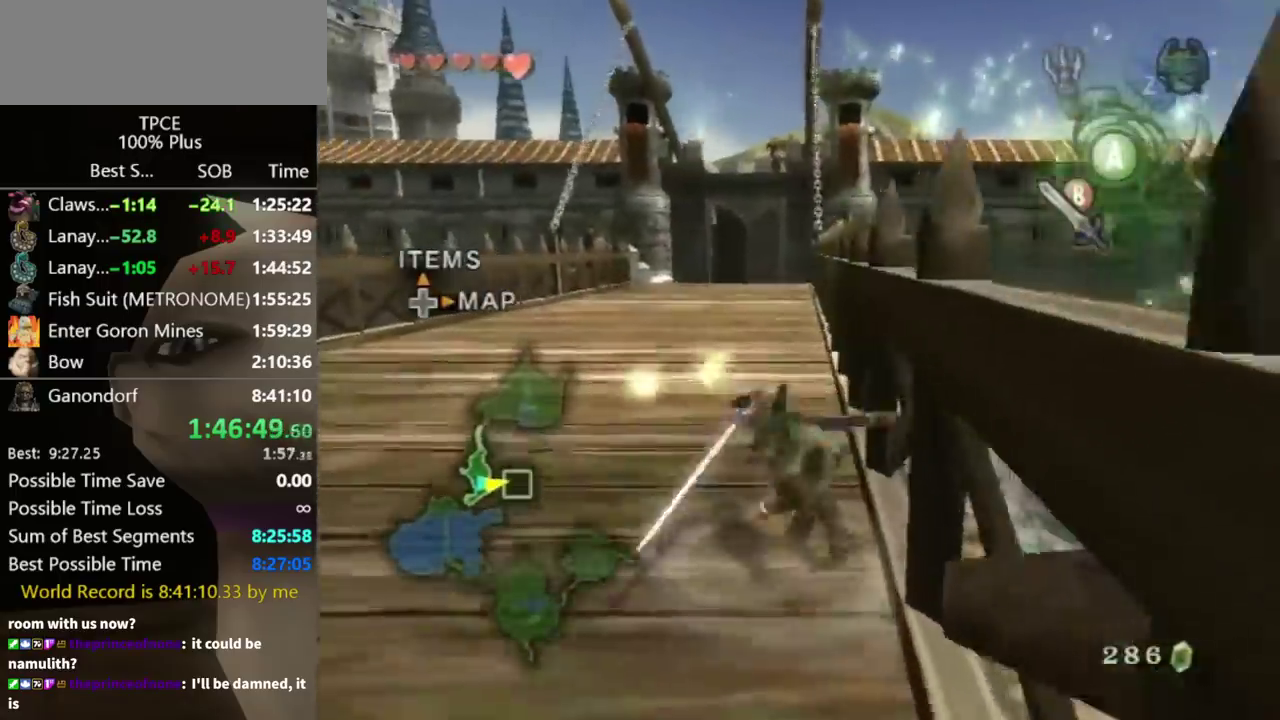
{"buttons": [], "left_stick": "up-left", "right_stick": "center"}
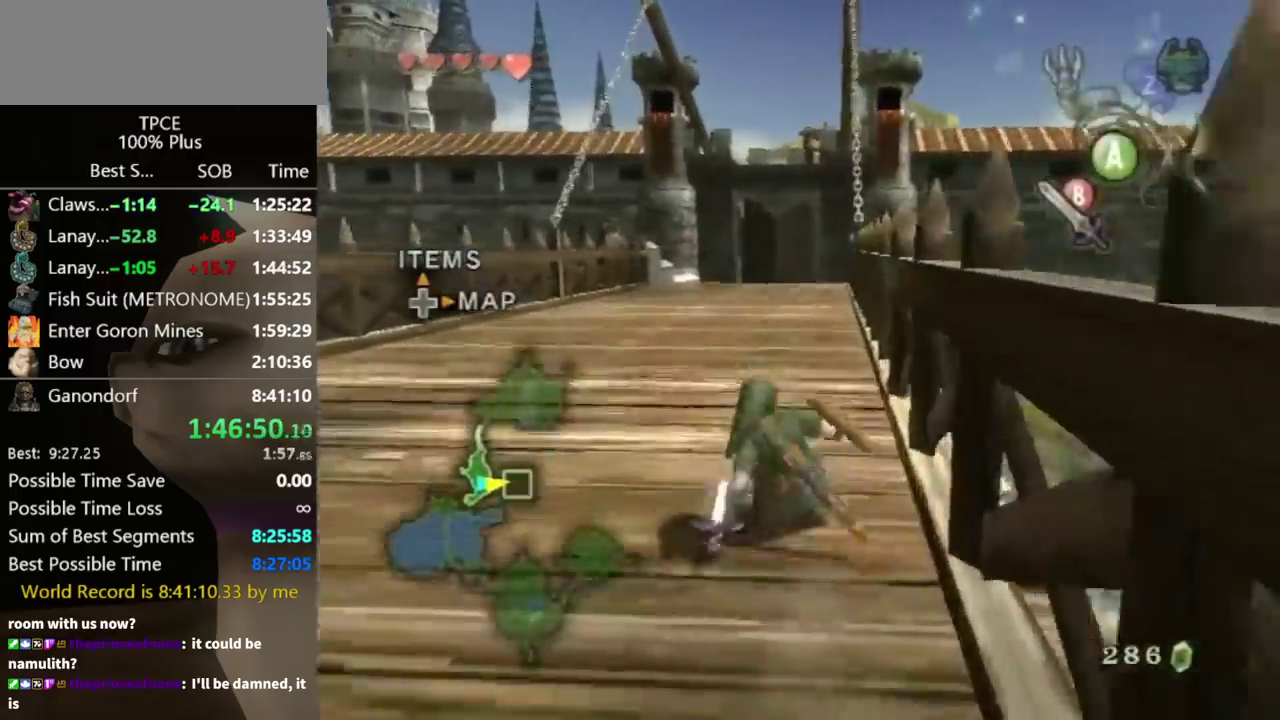
{"buttons": [], "left_stick": "up", "right_stick": "center", "events": [[33, "left_stick", "up"]]}
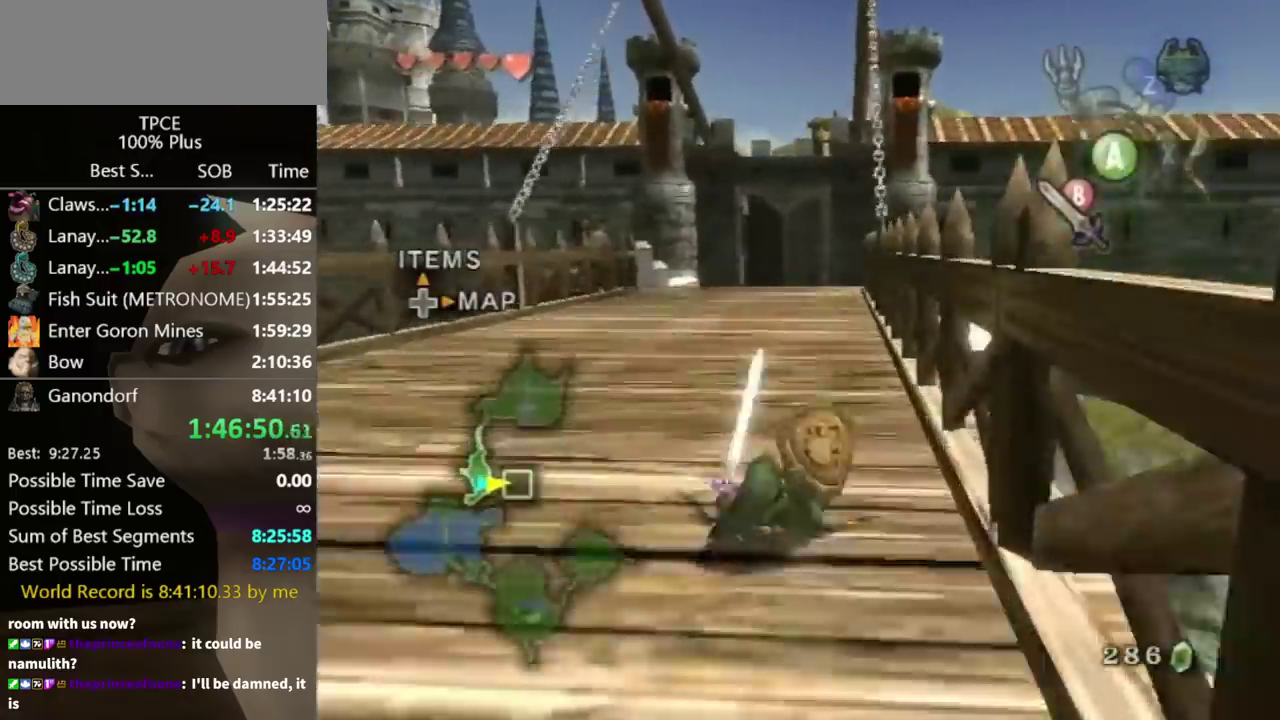
{"buttons": [], "left_stick": "up", "right_stick": "center", "events": [[333, "A", "down"], [400, "A", "up"]]}
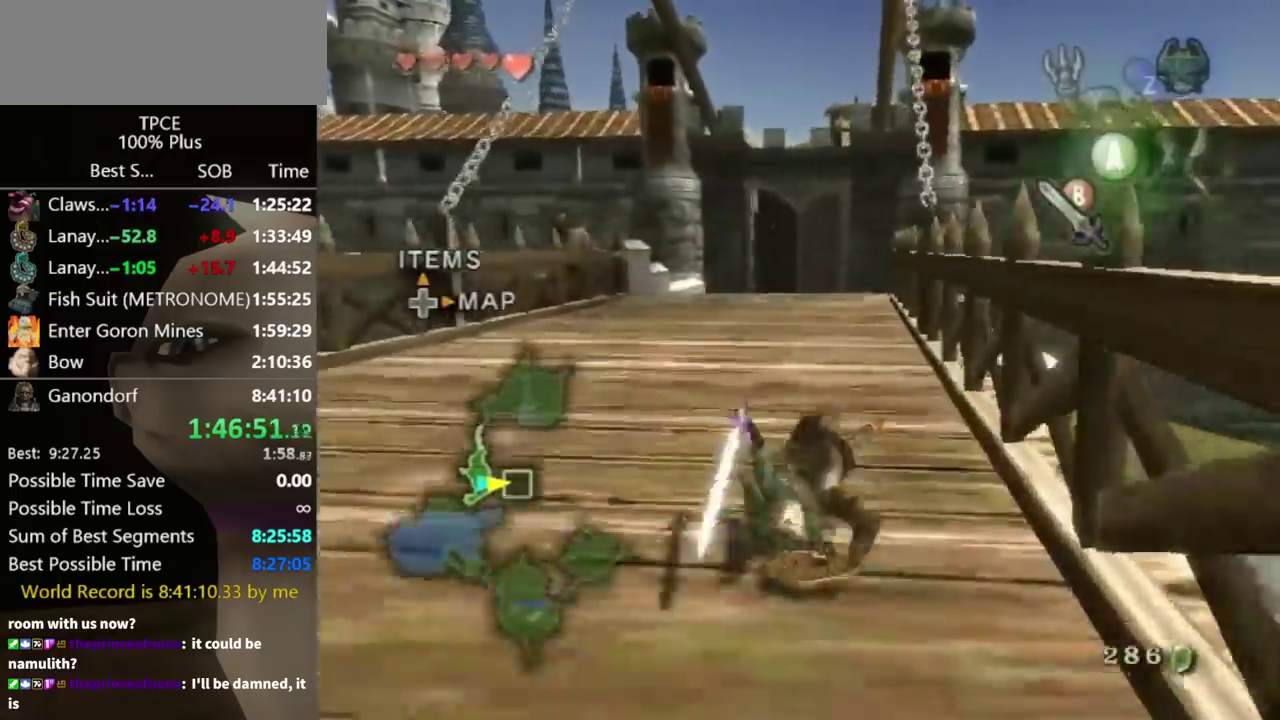
{"buttons": ["A"], "left_stick": "up", "right_stick": "center", "events": [[467, "A", "down"]]}
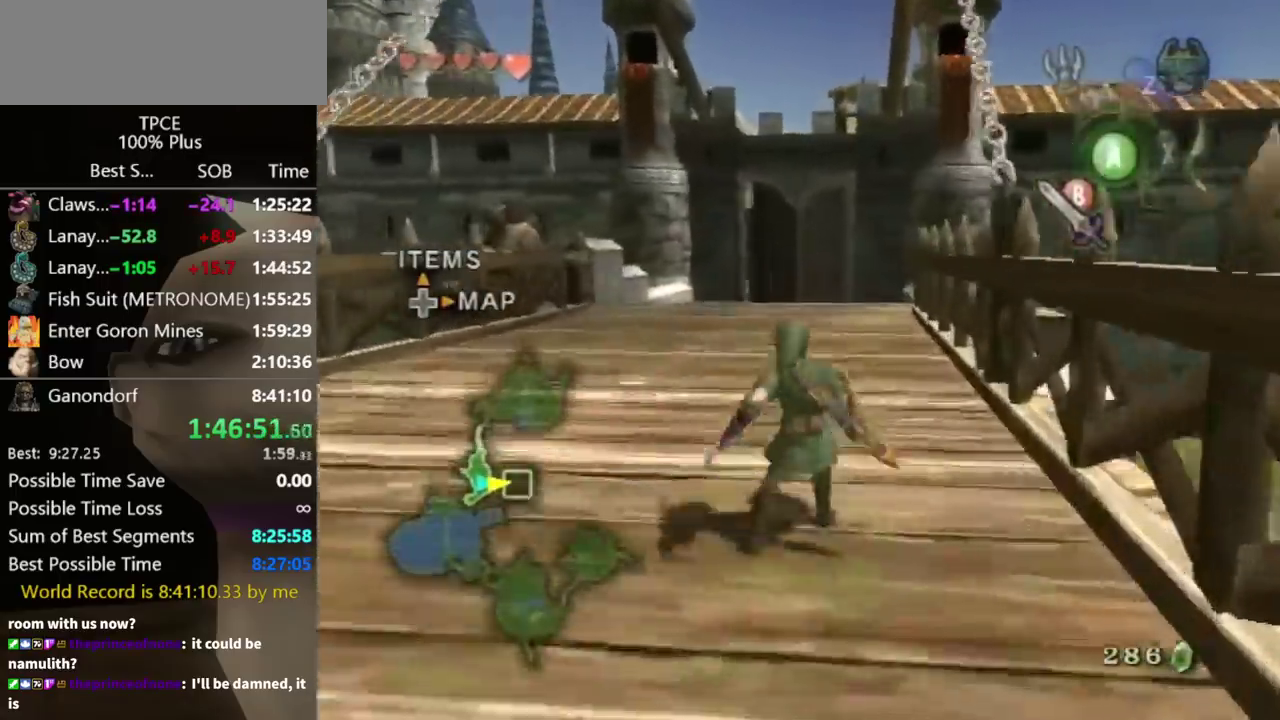
{"buttons": [], "left_stick": "up", "right_stick": "center", "events": [[33, "A", "up"]]}
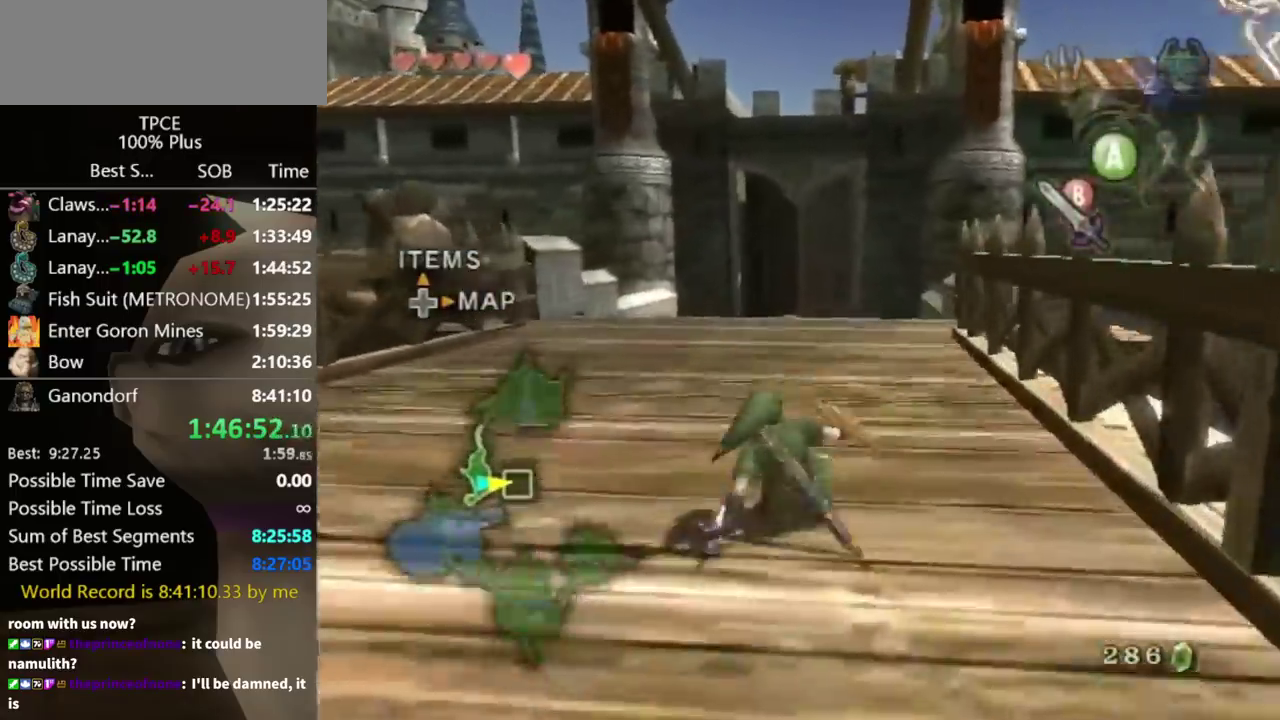
{"buttons": [], "left_stick": "up", "right_stick": "center", "events": [[133, "A", "down"], [200, "A", "up"]]}